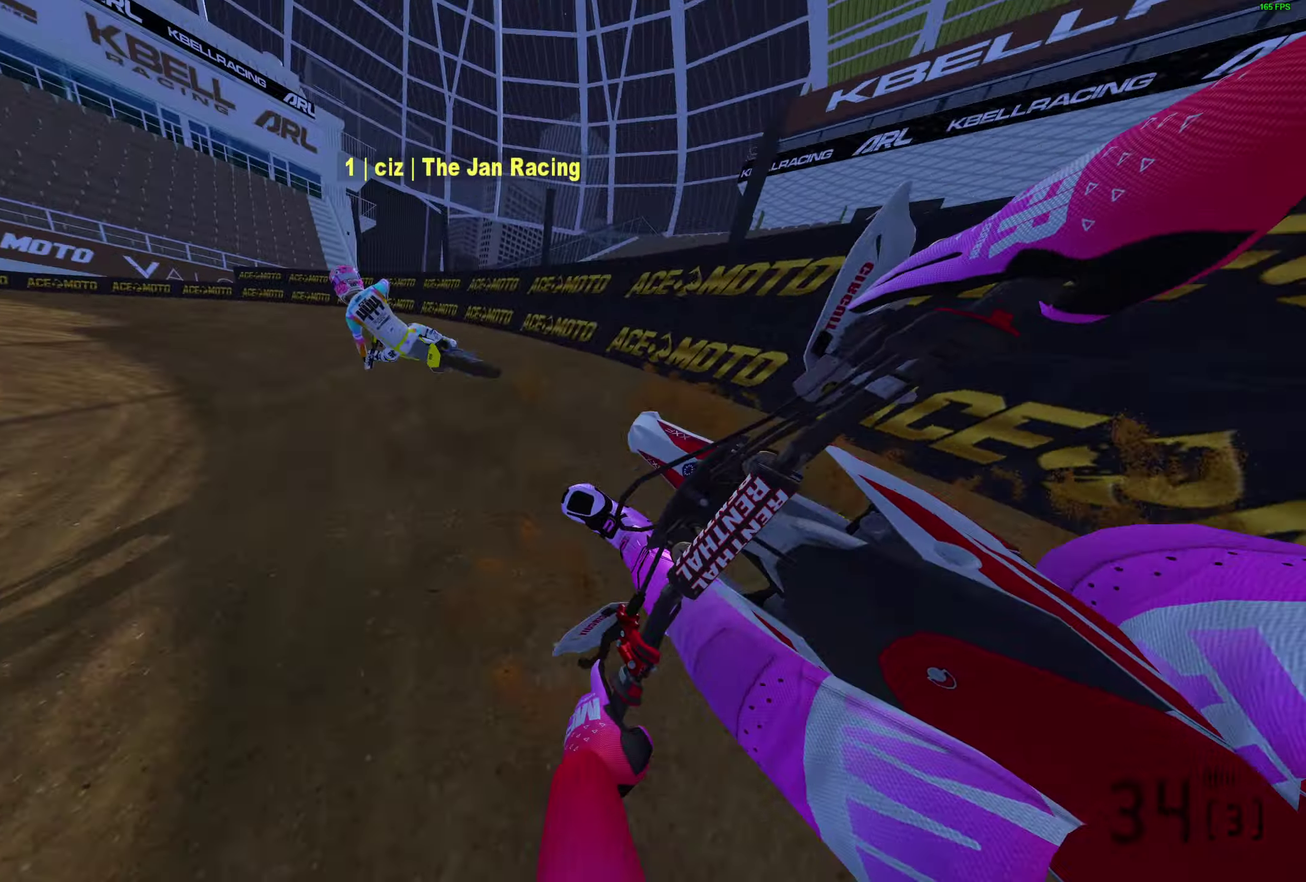
Gameplay with a controller (PlayStation layout); each line is a JSON object with the inputs held at the frame after it (dt_ms = milliseconds from this image to that frame). "events" lists button and stick changes between this image and that frame as [ms after this image, input, new state], when the widget could be followed in between.
{"dt_ms": 400, "buttons": ["R2"], "left_stick": "left", "right_stick": "right", "events": [[167, "L2", "up"], [283, "R2", "down"]]}
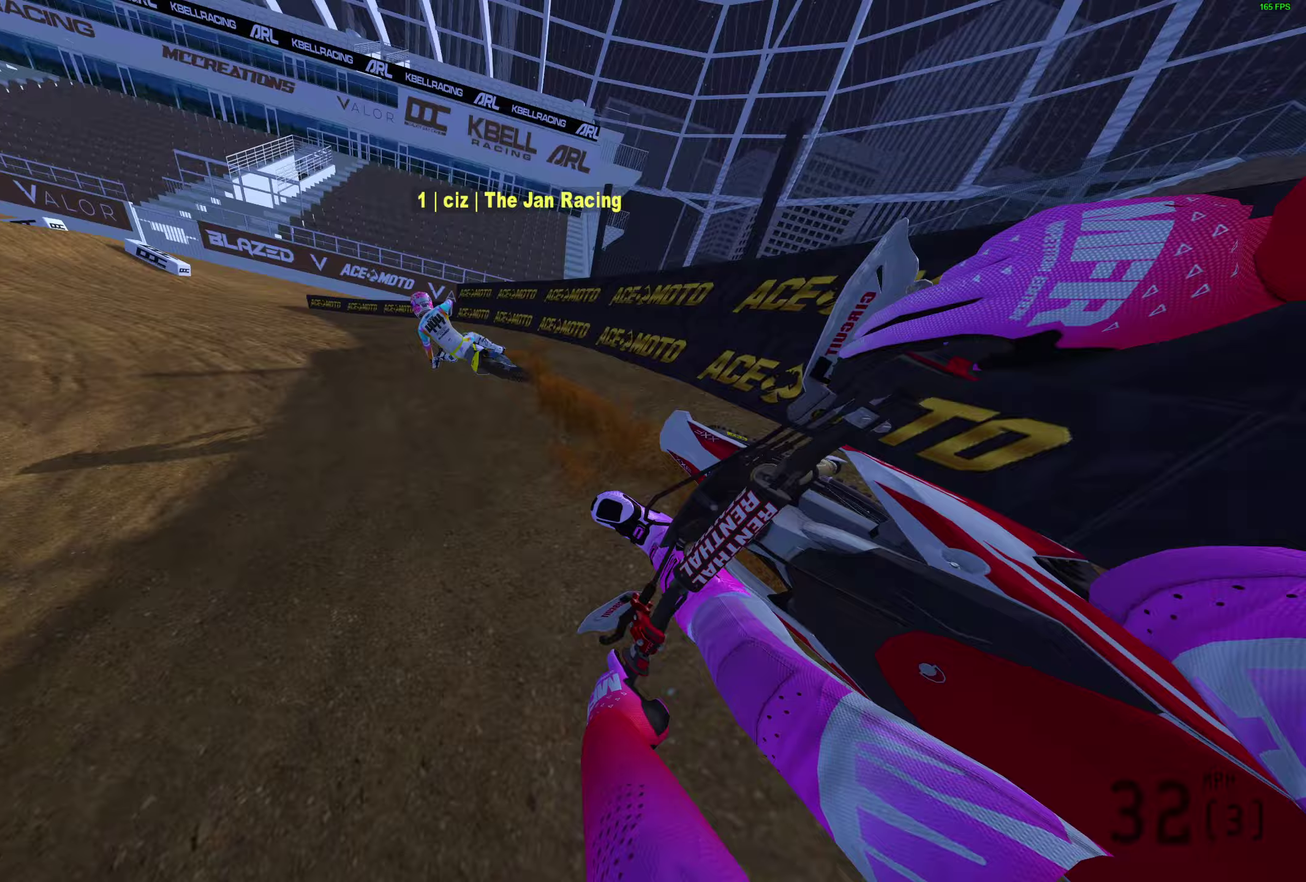
{"dt_ms": 700, "buttons": ["R2"], "left_stick": "center", "right_stick": "up", "events": [[467, "right_stick", "up-right"], [583, "left_stick", "center"], [633, "right_stick", "up"]]}
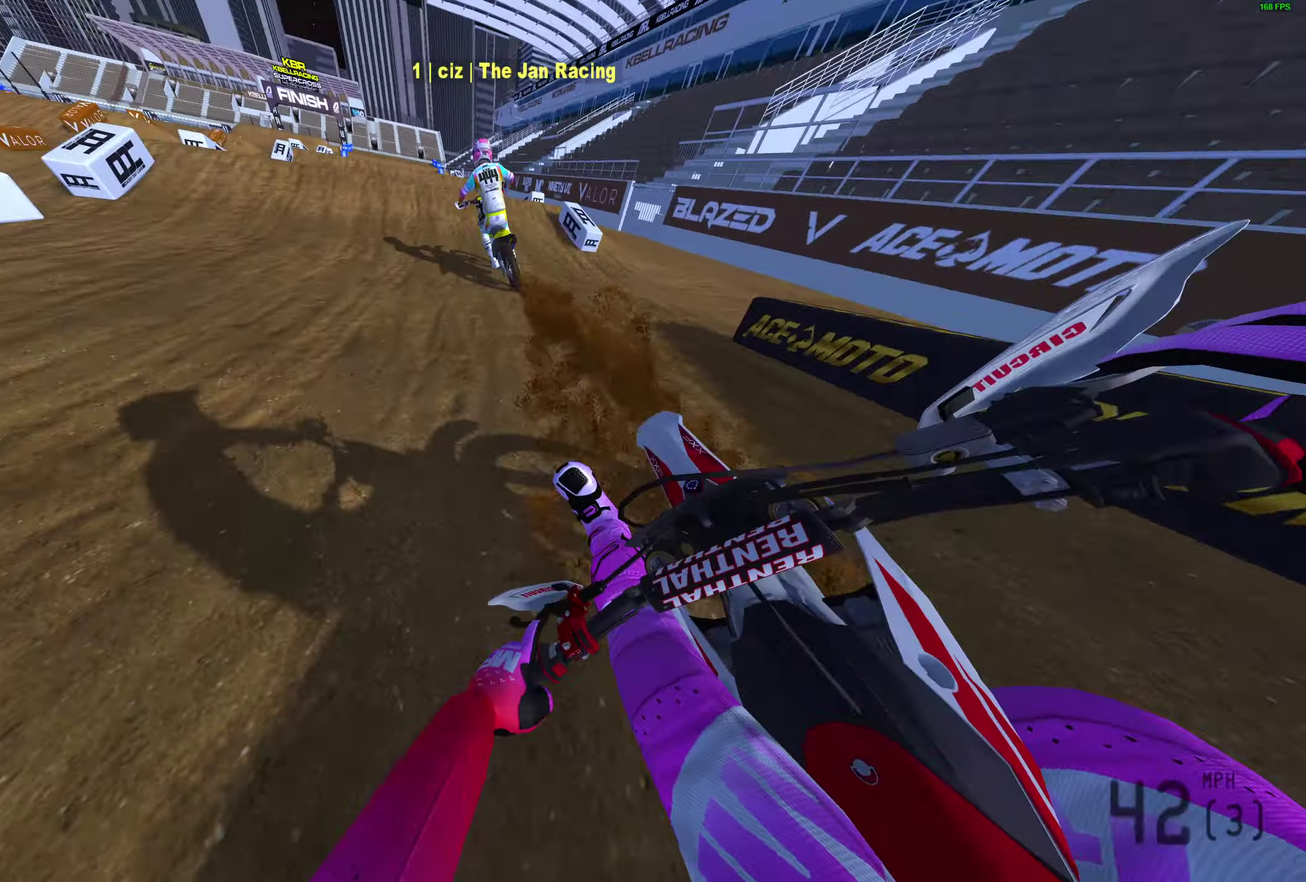
{"dt_ms": 300, "buttons": ["R2"], "left_stick": "center", "right_stick": "up-left", "events": [[300, "right_stick", "up-left"]]}
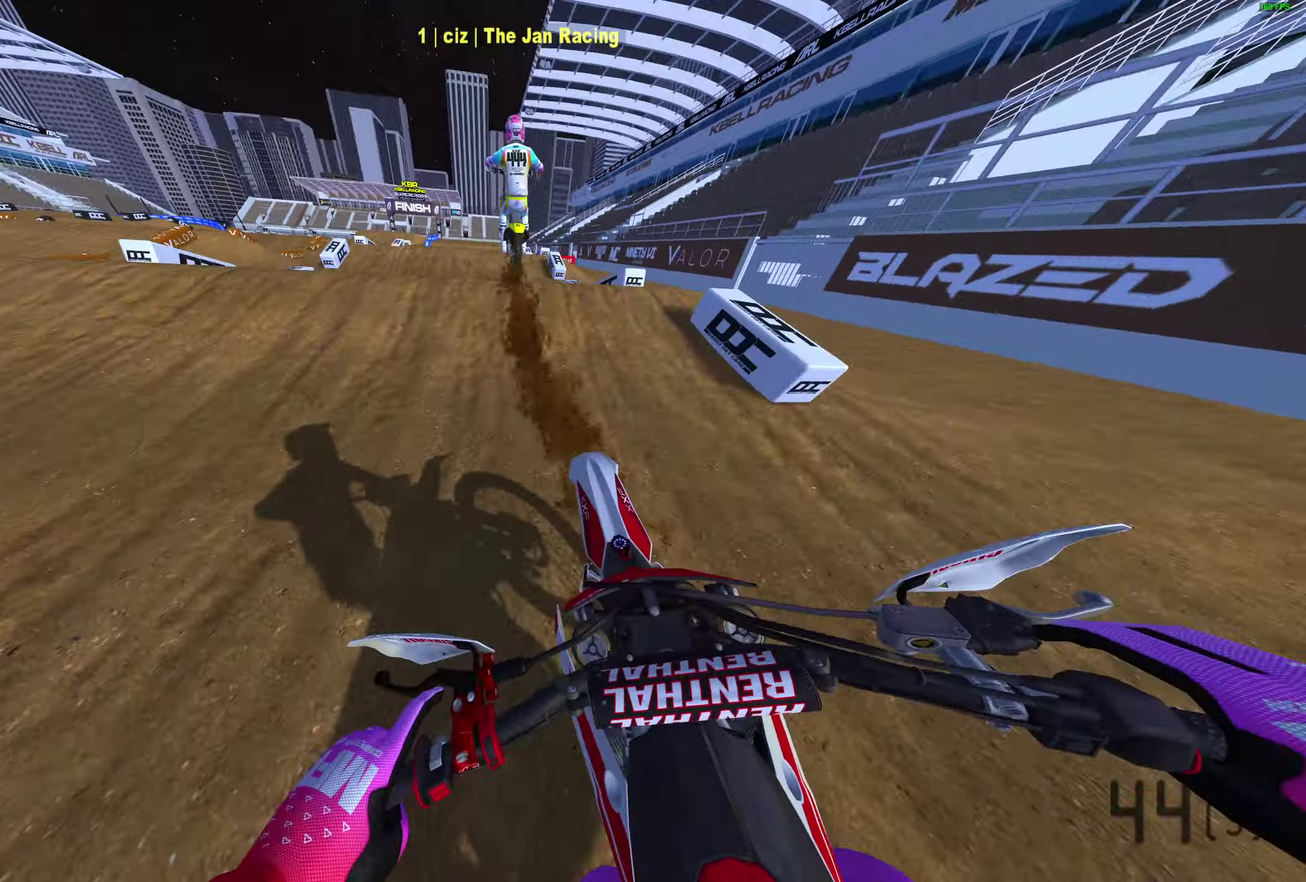
{"dt_ms": 600, "buttons": [], "left_stick": "up-right", "right_stick": "center"}
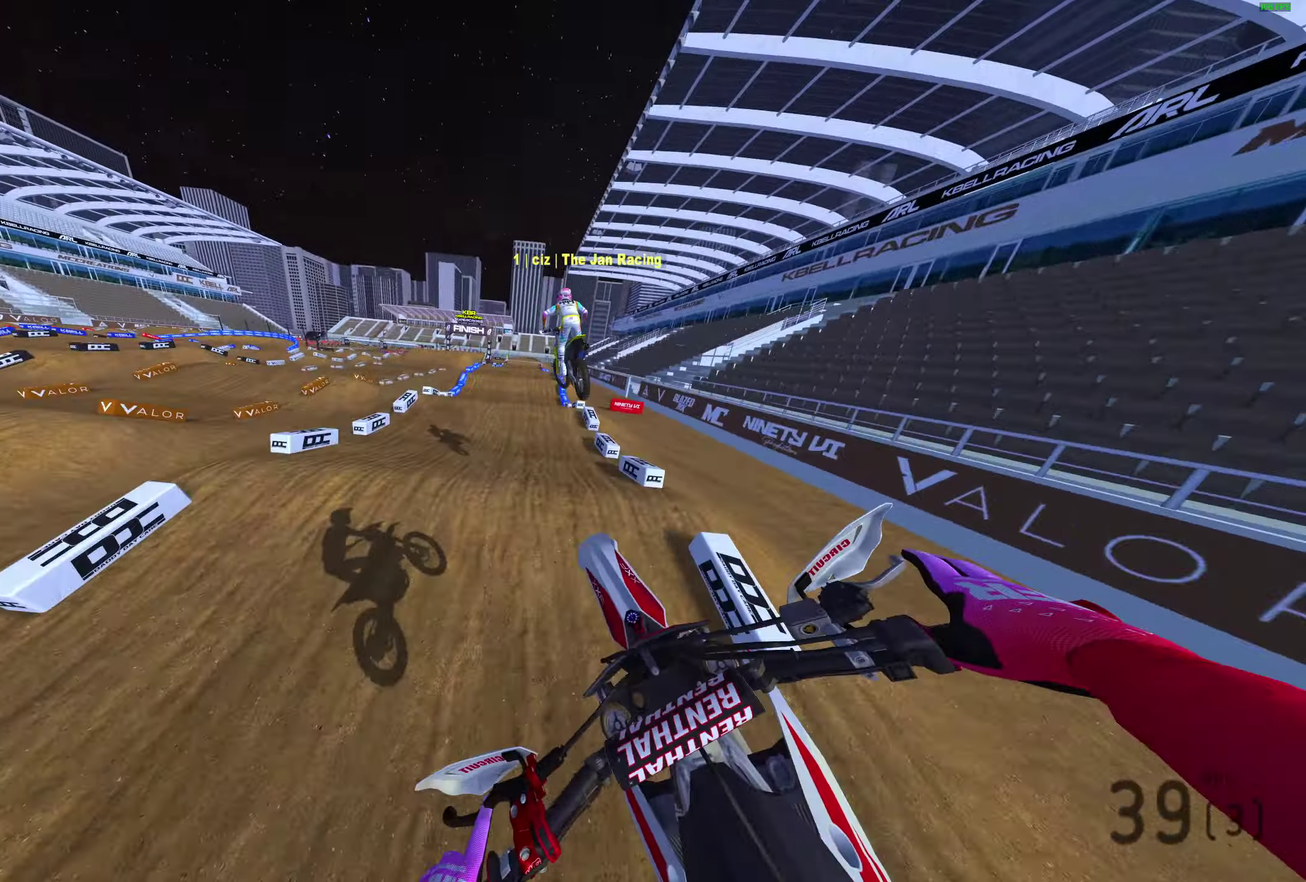
{"dt_ms": 400, "buttons": [], "left_stick": "up-right", "right_stick": "down-right"}
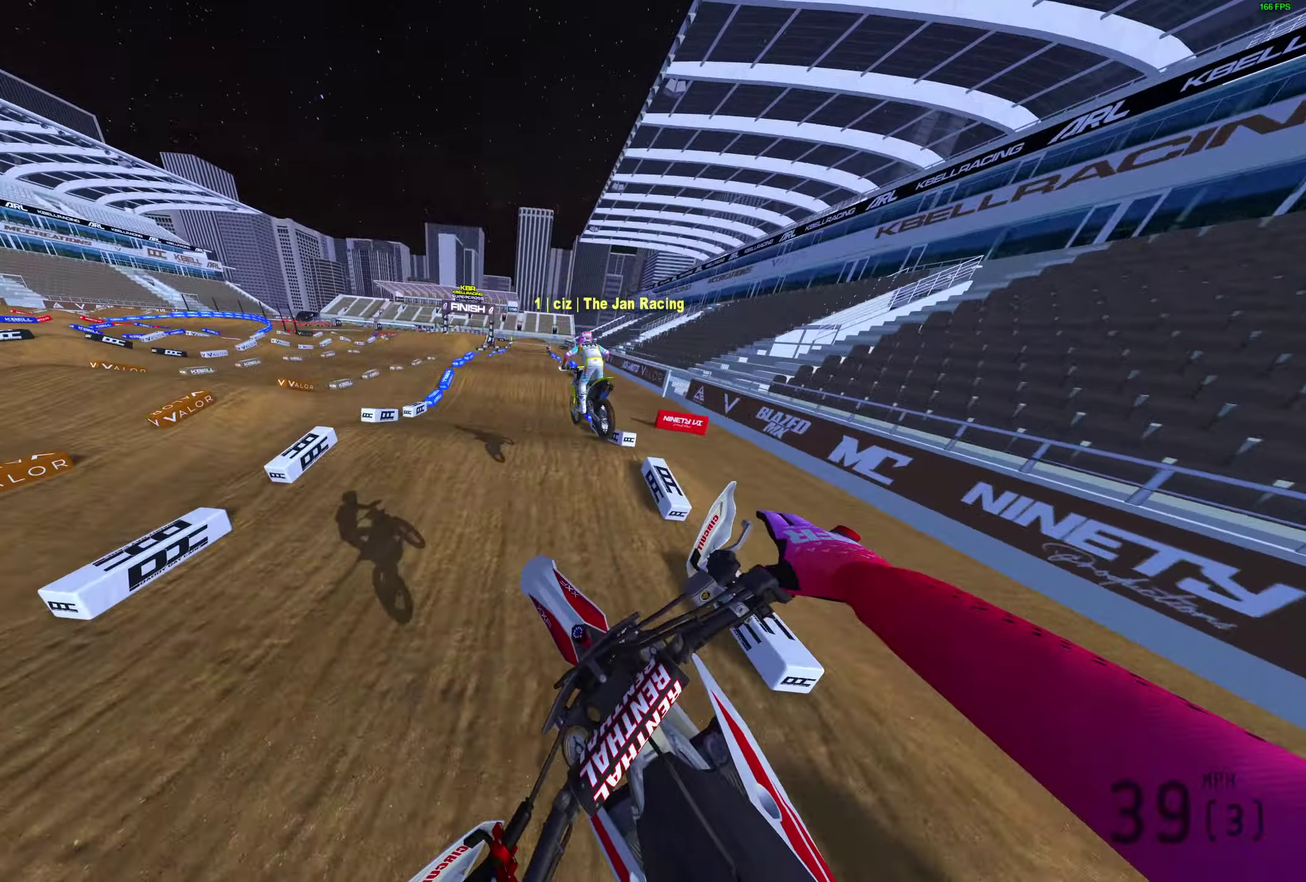
{"dt_ms": 500, "buttons": ["R2"], "left_stick": "center", "right_stick": "down-right"}
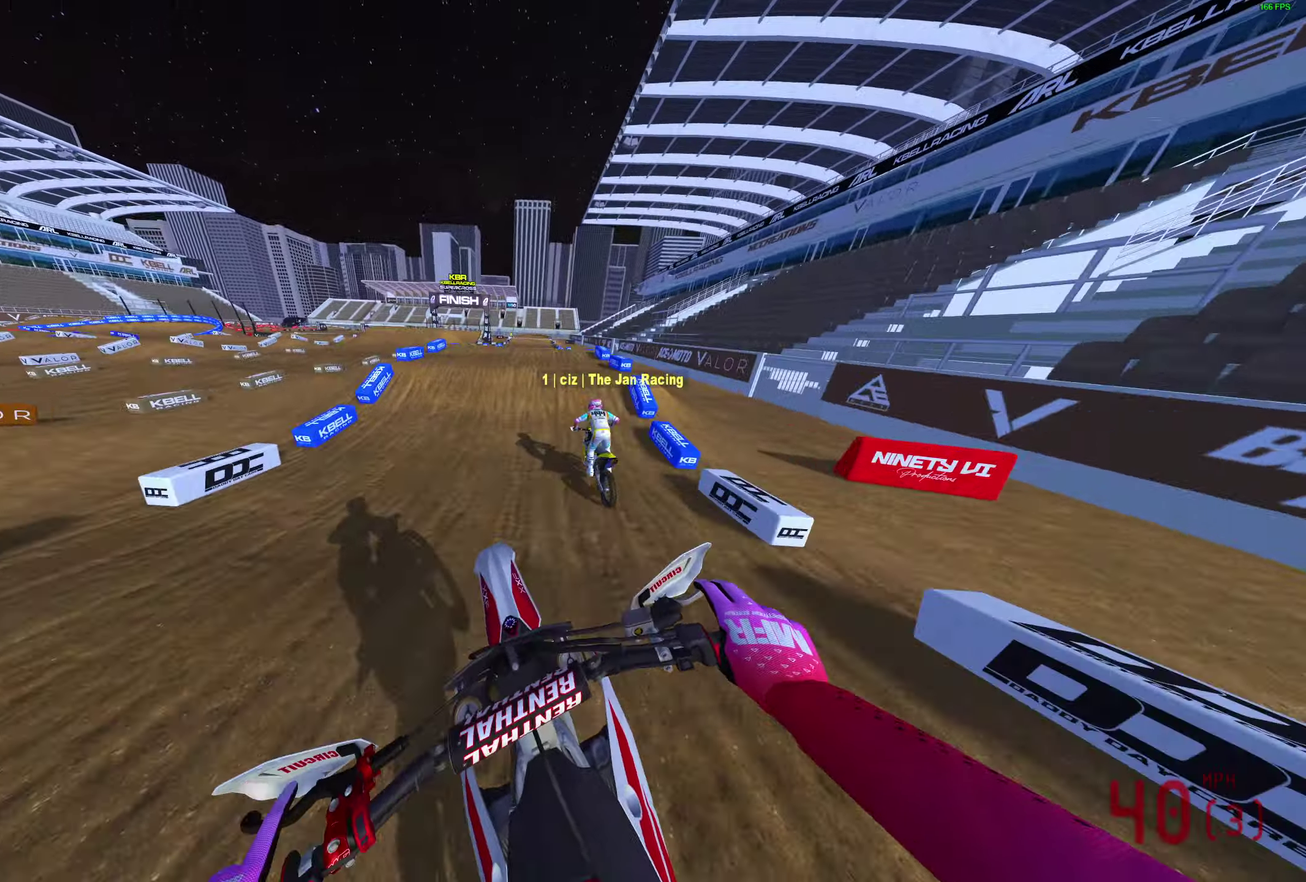
{"dt_ms": 500, "buttons": ["R2"], "left_stick": "right", "right_stick": "up", "events": [[100, "right_stick", "right"], [333, "left_stick", "right"], [333, "right_stick", "up-right"], [417, "right_stick", "up"]]}
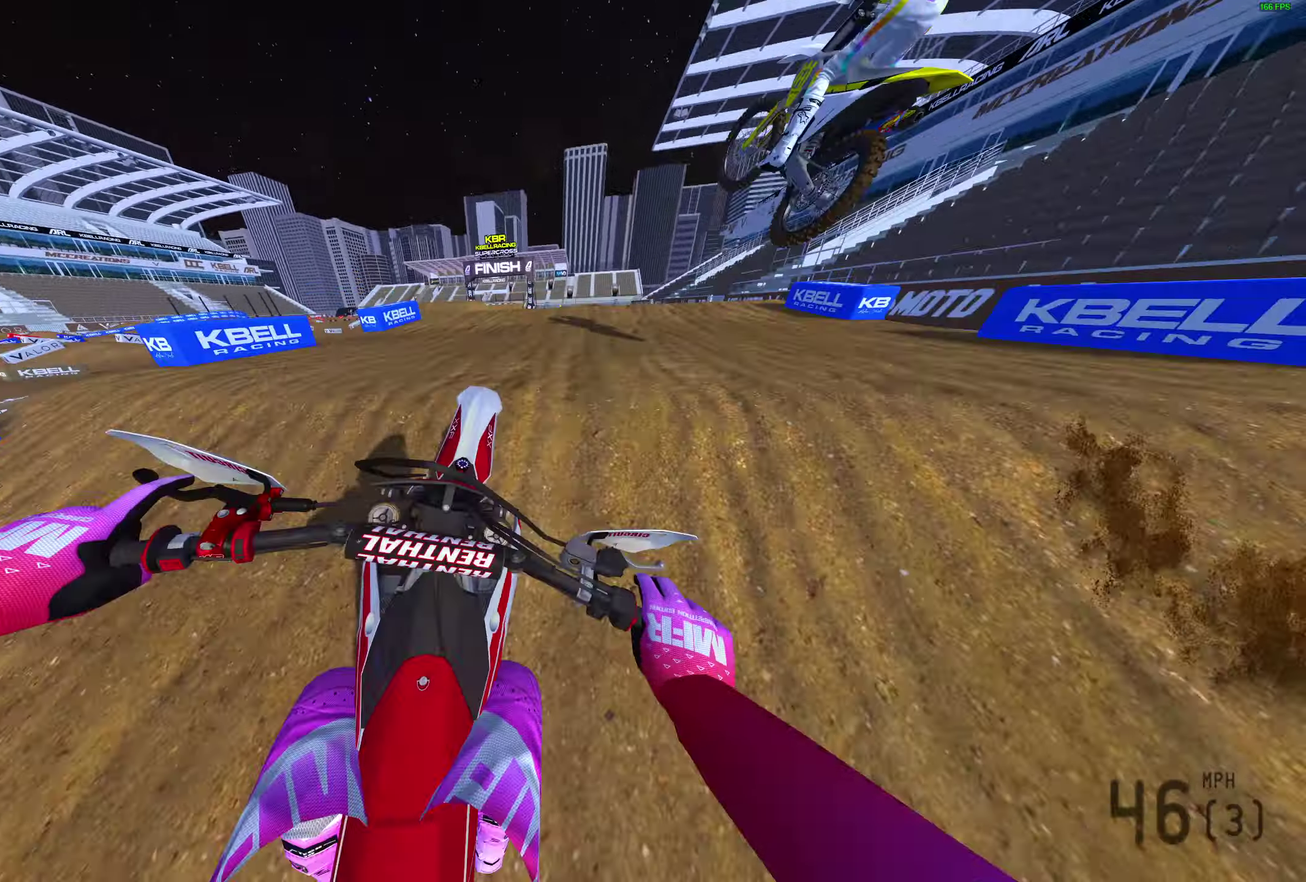
{"dt_ms": 400, "buttons": [], "left_stick": "center", "right_stick": "center", "events": [[17, "right_stick", "center"], [67, "CROSS", "down"], [67, "left_stick", "center"], [133, "R2", "up"], [167, "CROSS", "up"]]}
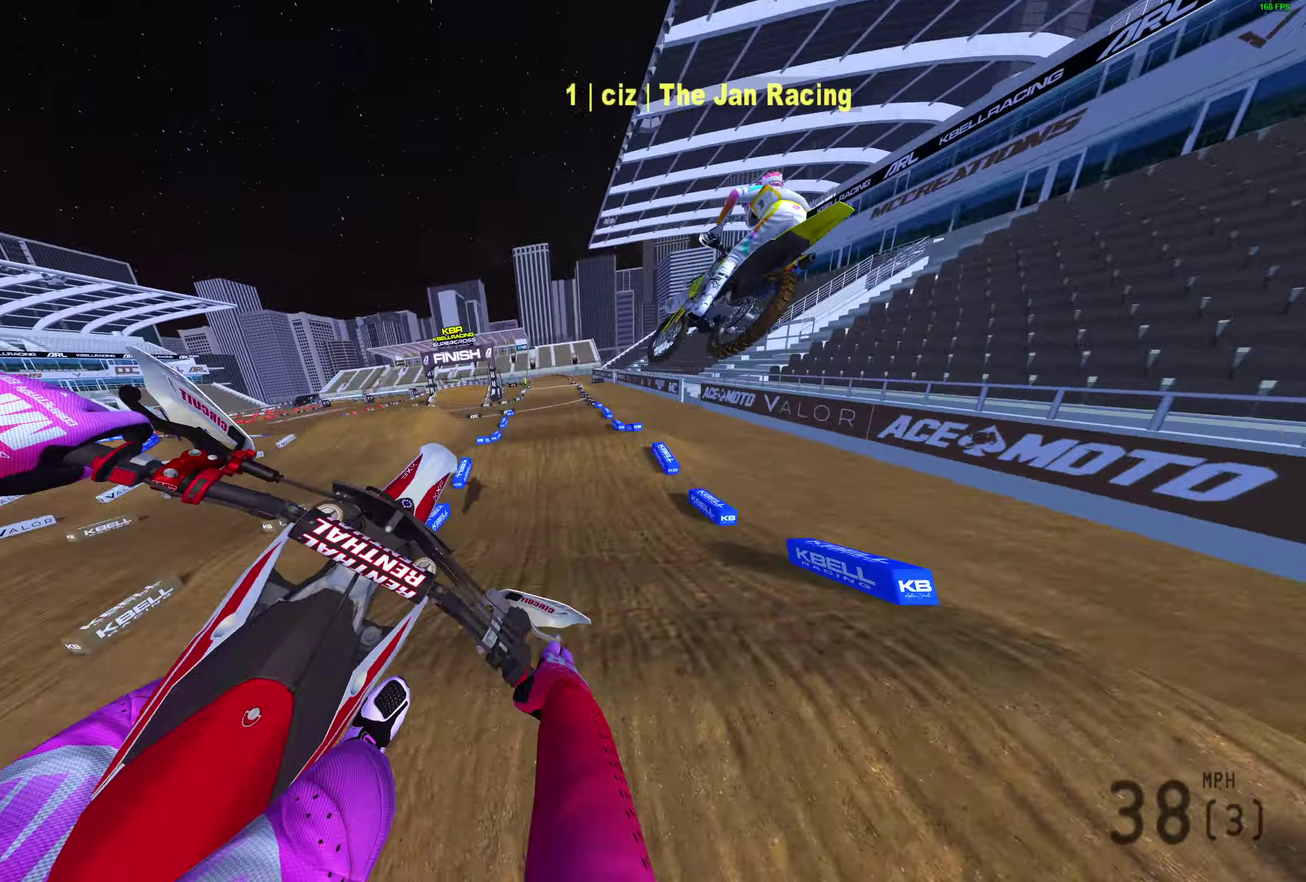
{"dt_ms": 600, "buttons": ["CROSS", "R2"], "left_stick": "right", "right_stick": "center", "events": [[183, "R2", "down"], [267, "R1", "down"], [317, "R1", "up"], [500, "left_stick", "right"], [567, "CROSS", "down"]]}
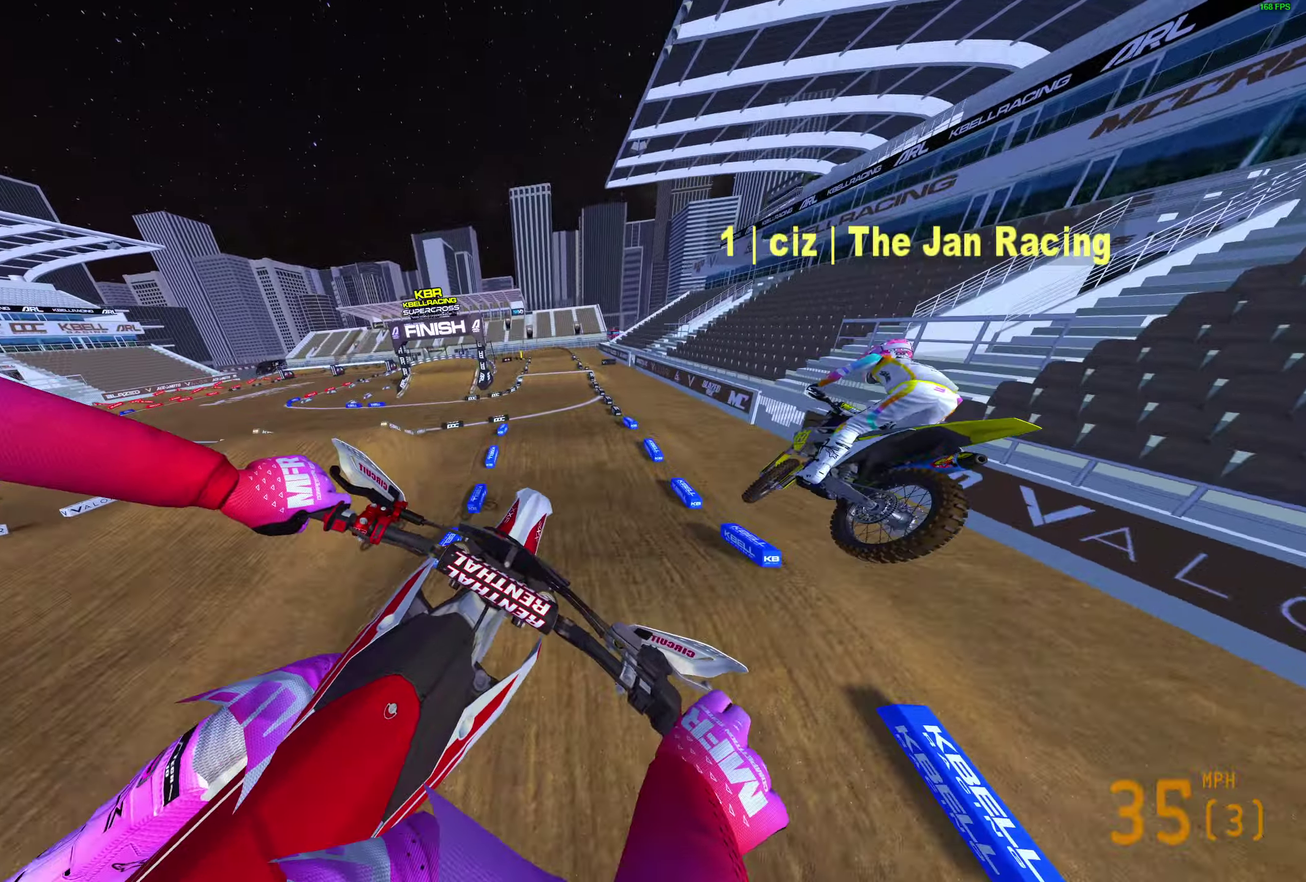
{"dt_ms": 400, "buttons": [], "left_stick": "center", "right_stick": "center"}
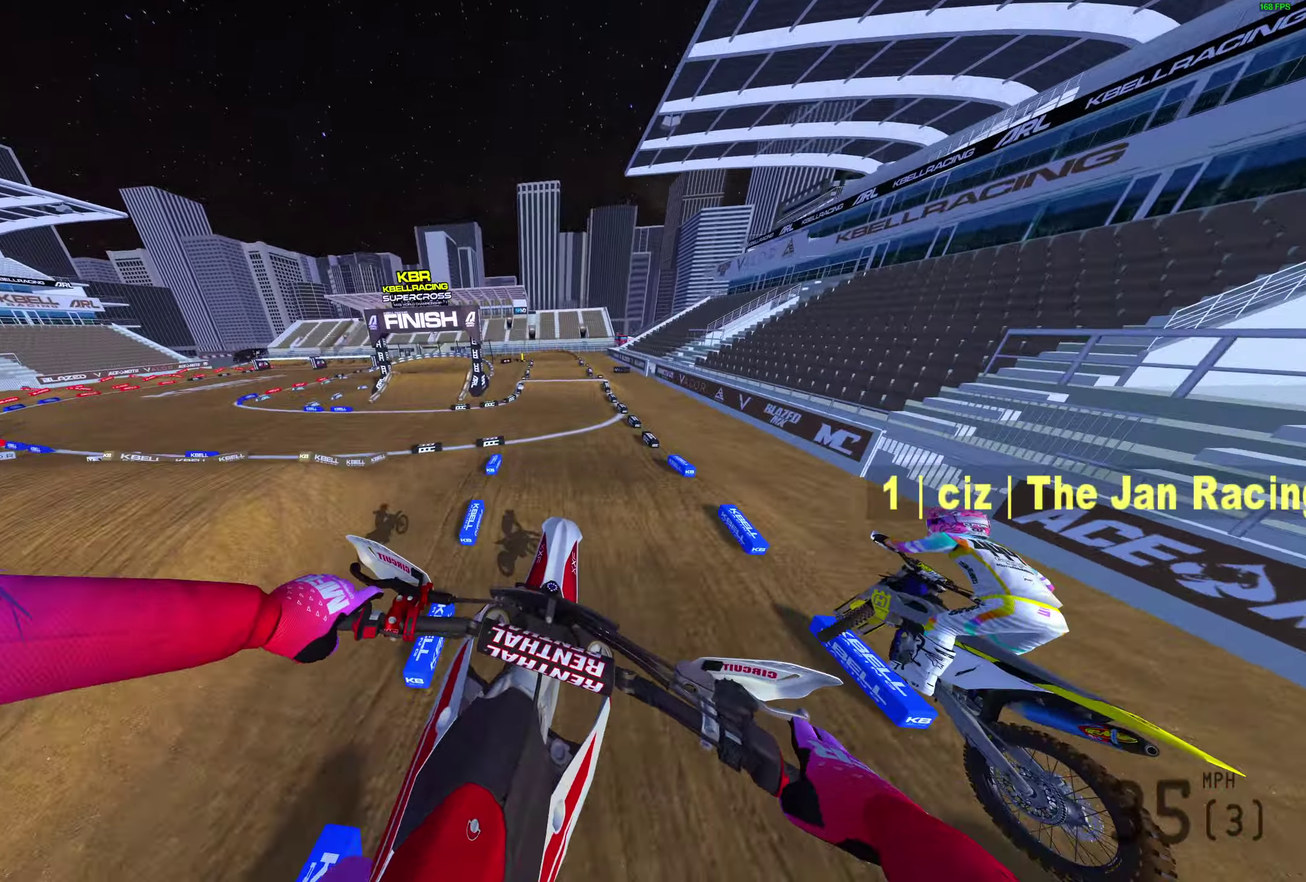
{"dt_ms": 600, "buttons": [], "left_stick": "center", "right_stick": "down-left", "events": [[117, "right_stick", "up-left"], [483, "right_stick", "center"], [600, "right_stick", "down-left"]]}
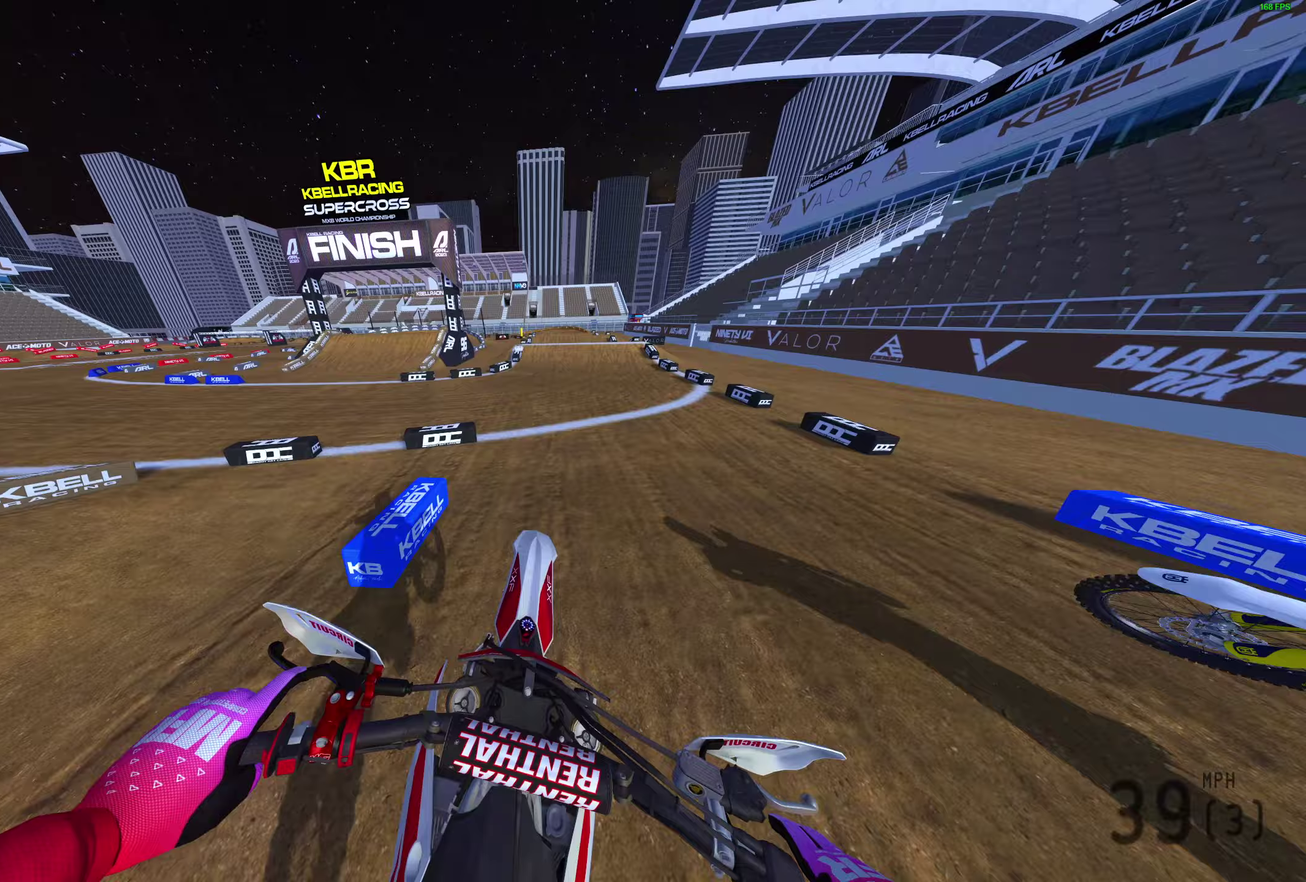
{"dt_ms": 300, "buttons": [], "left_stick": "center", "right_stick": "left", "events": [[167, "right_stick", "left"]]}
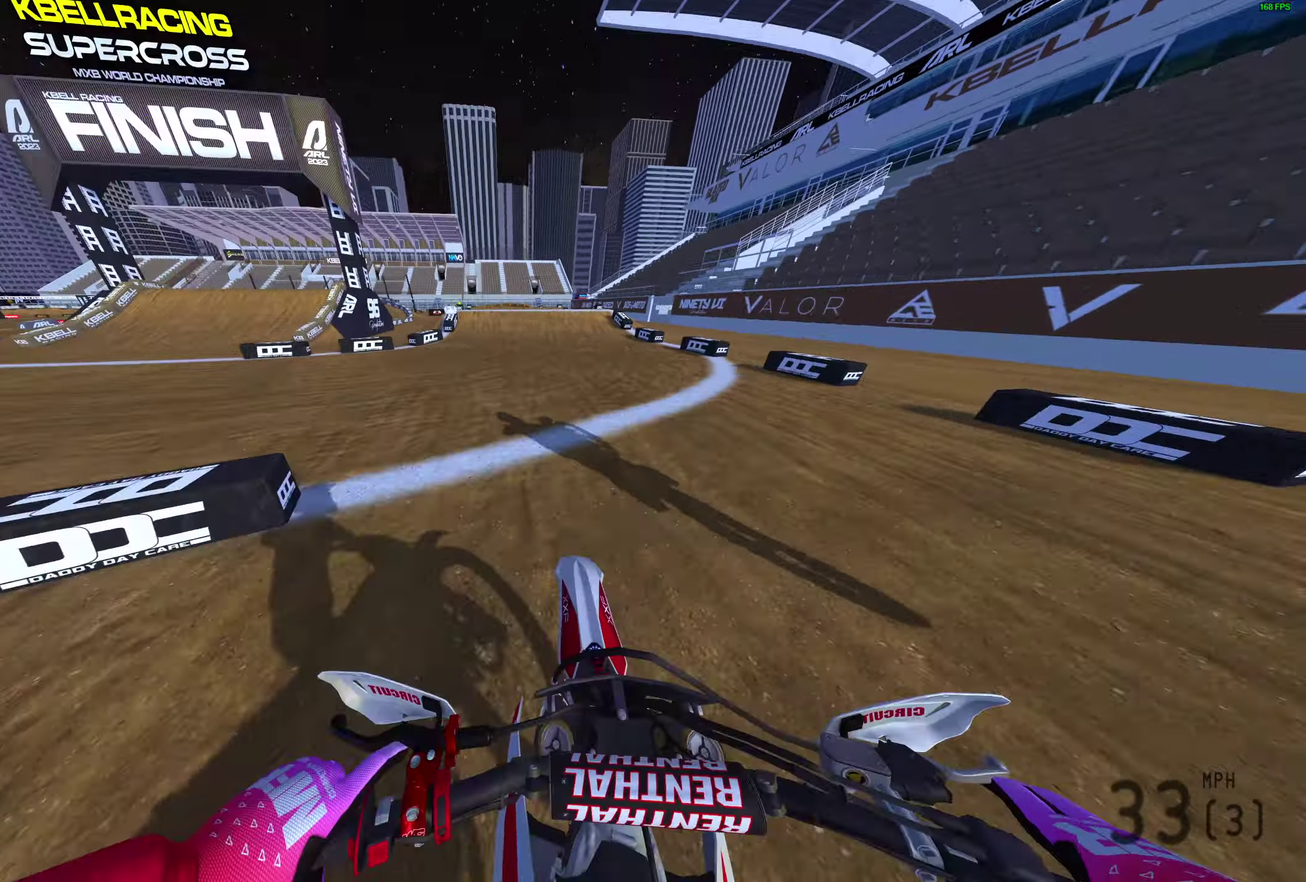
{"dt_ms": 700, "buttons": ["TRIANGLE"], "left_stick": "center", "right_stick": "center", "events": [[50, "right_stick", "center"], [167, "TRIANGLE", "down"]]}
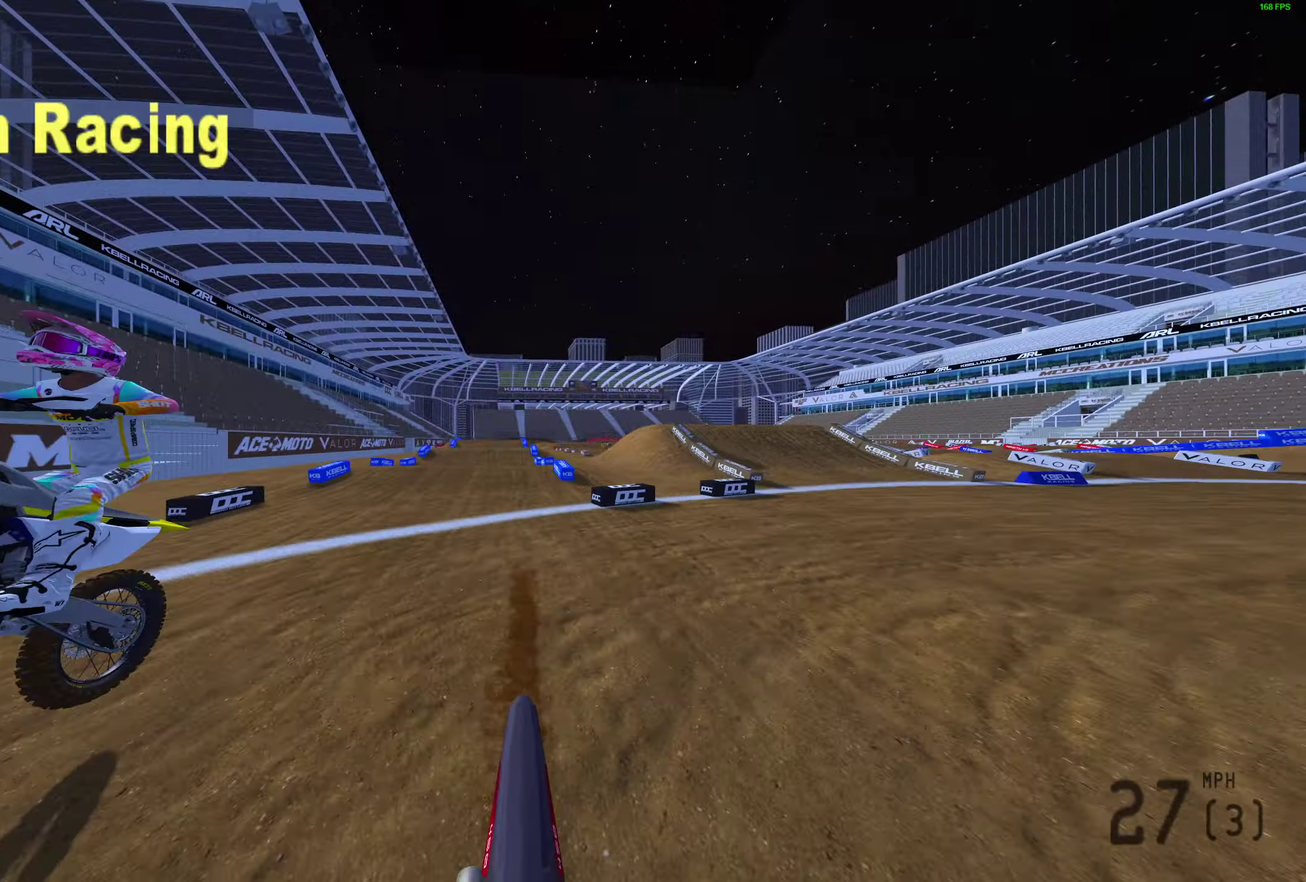
{"dt_ms": 300, "buttons": [], "left_stick": "center", "right_stick": "center", "events": [[100, "TRIANGLE", "up"]]}
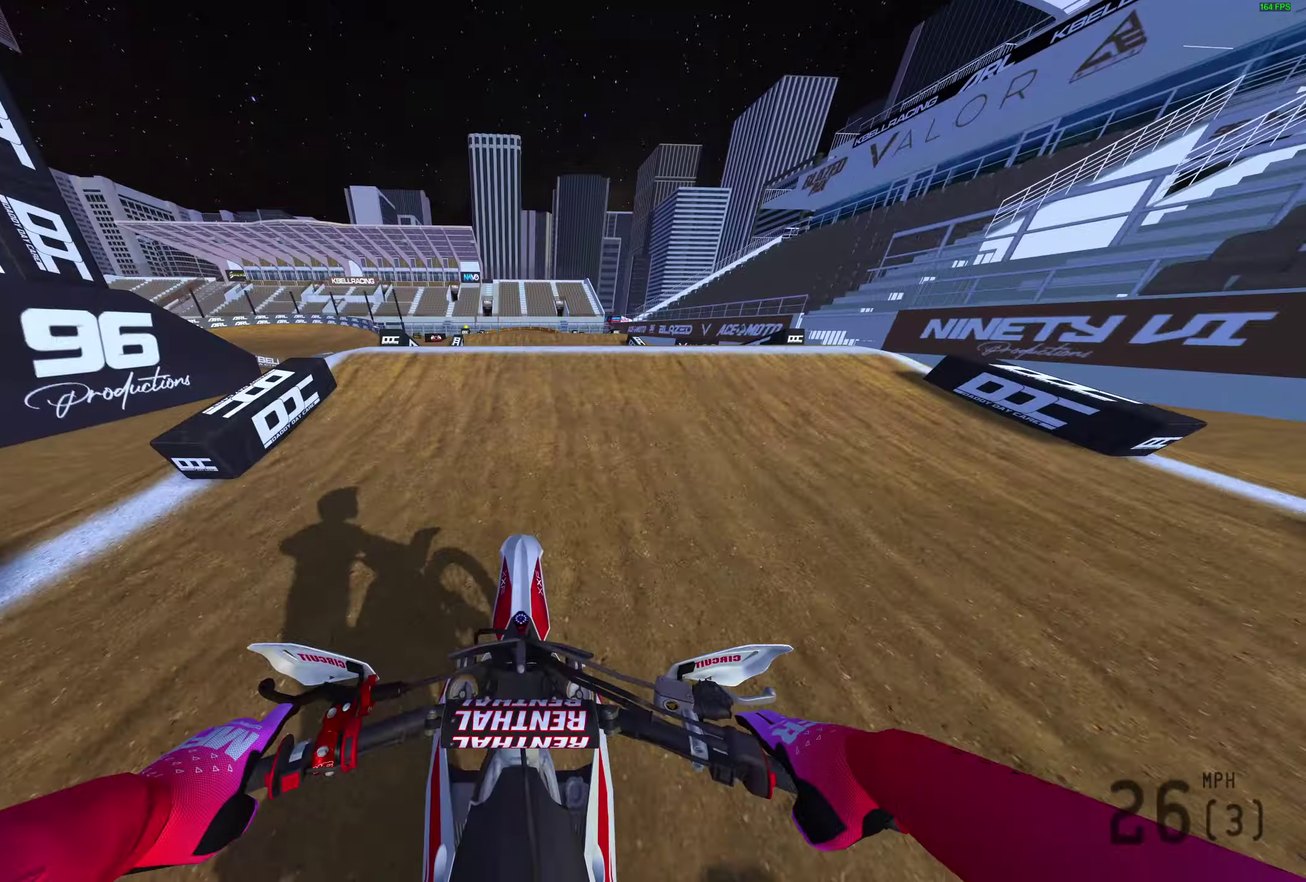
{"dt_ms": 800, "buttons": ["L2"], "left_stick": "center", "right_stick": "up", "events": [[267, "R2", "down"], [417, "R1", "down"], [483, "R1", "up"], [483, "R2", "up"], [483, "right_stick", "up"], [617, "L3", "down"], [750, "L3", "up"], [767, "L2", "down"]]}
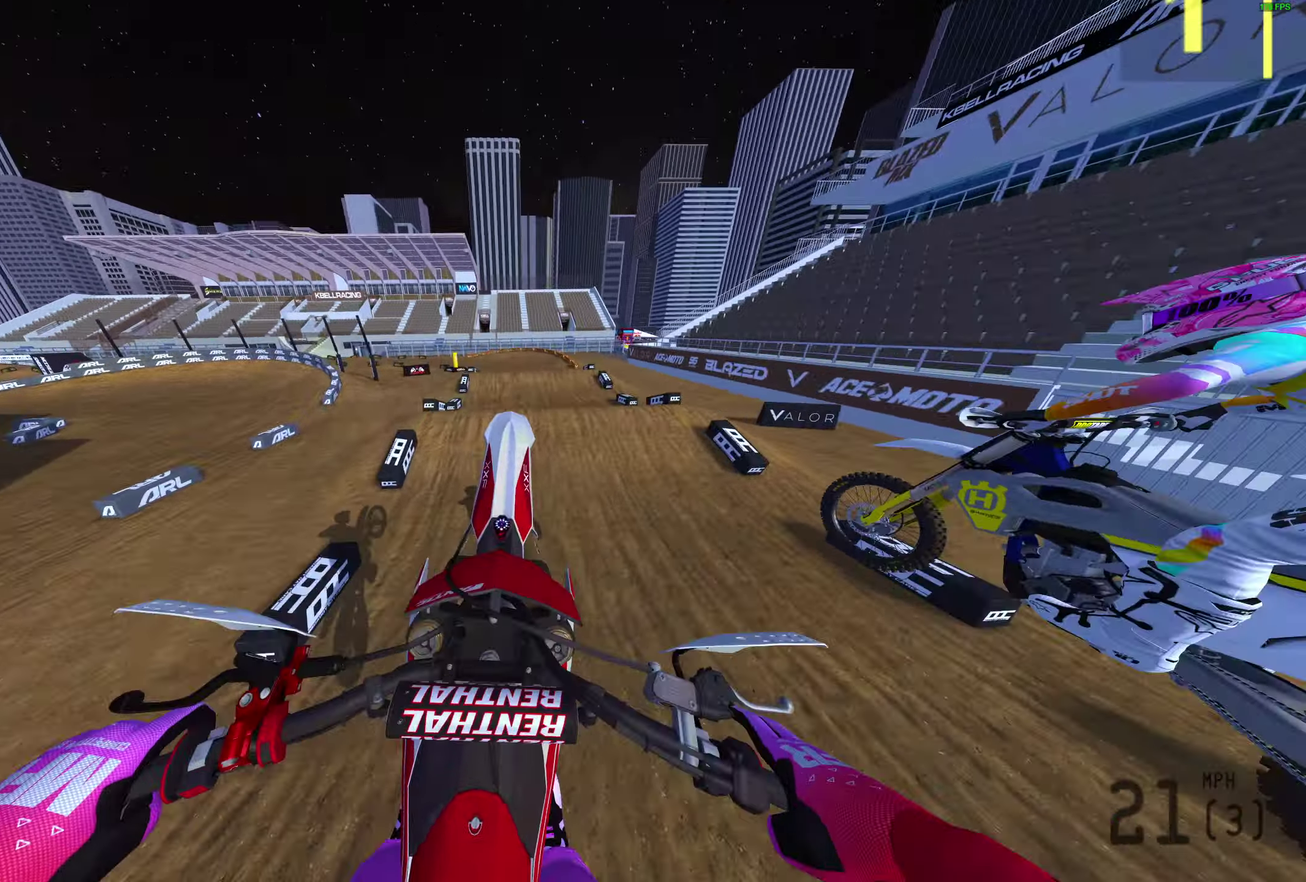
{"dt_ms": 400, "buttons": [], "left_stick": "center", "right_stick": "up", "events": [[33, "L2", "up"]]}
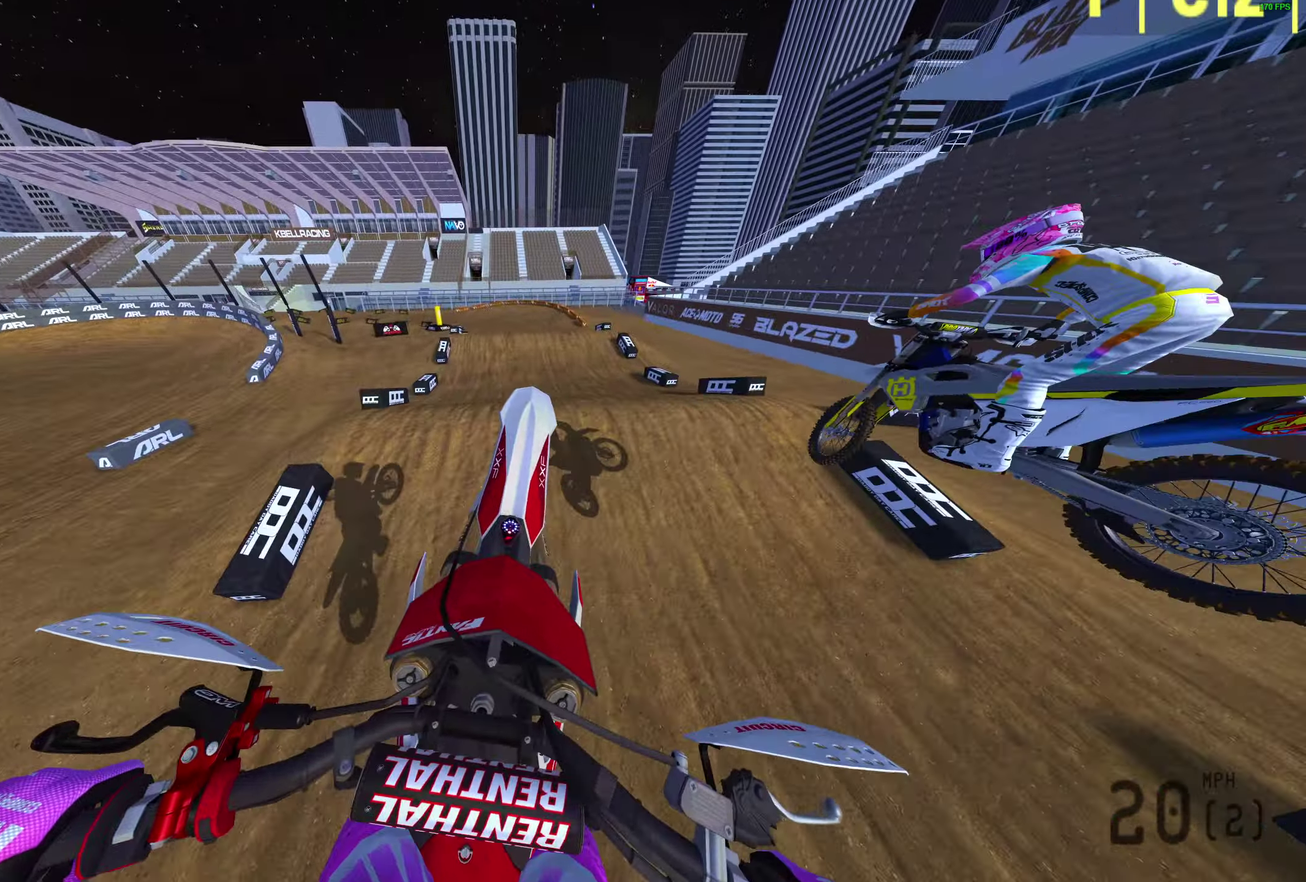
{"dt_ms": 500, "buttons": [], "left_stick": "center", "right_stick": "center", "events": [[367, "R2", "down"], [400, "right_stick", "center"], [483, "R2", "up"]]}
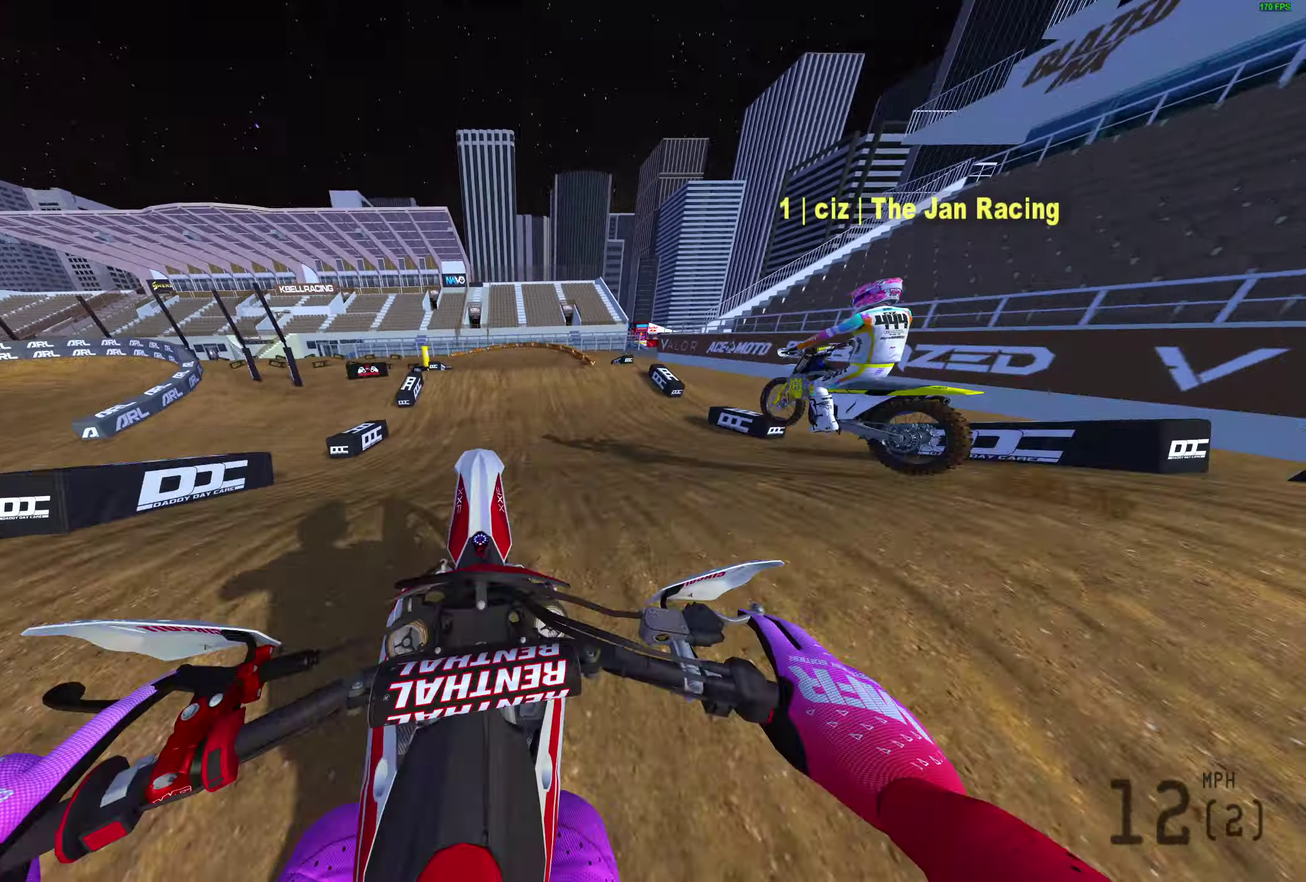
{"dt_ms": 500, "buttons": ["R2"], "left_stick": "right", "right_stick": "center"}
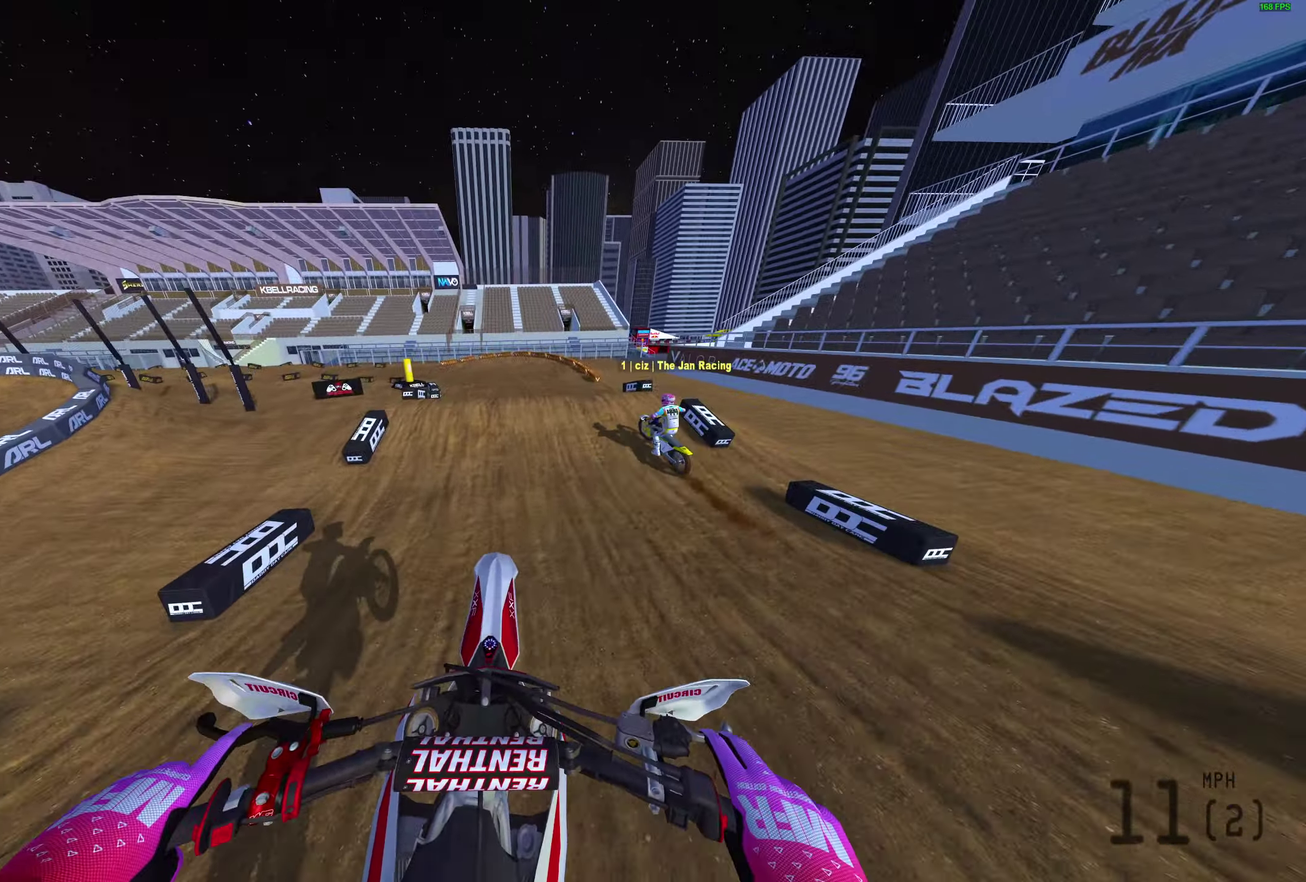
{"dt_ms": 400, "buttons": ["R2"], "left_stick": "center", "right_stick": "up-left"}
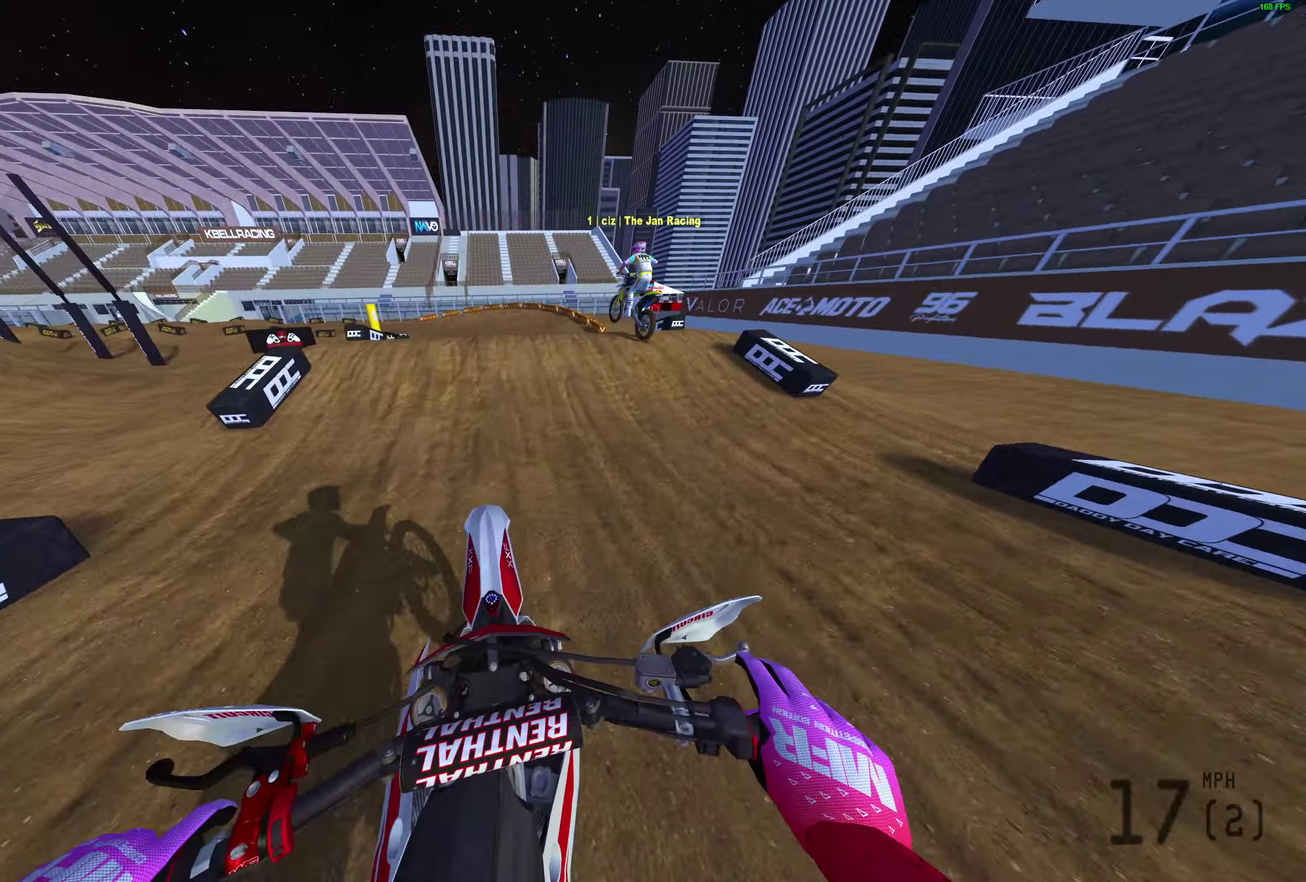
{"dt_ms": 600, "buttons": ["L2"], "left_stick": "center", "right_stick": "center", "events": [[267, "R2", "up"], [267, "right_stick", "center"], [383, "L2", "down"]]}
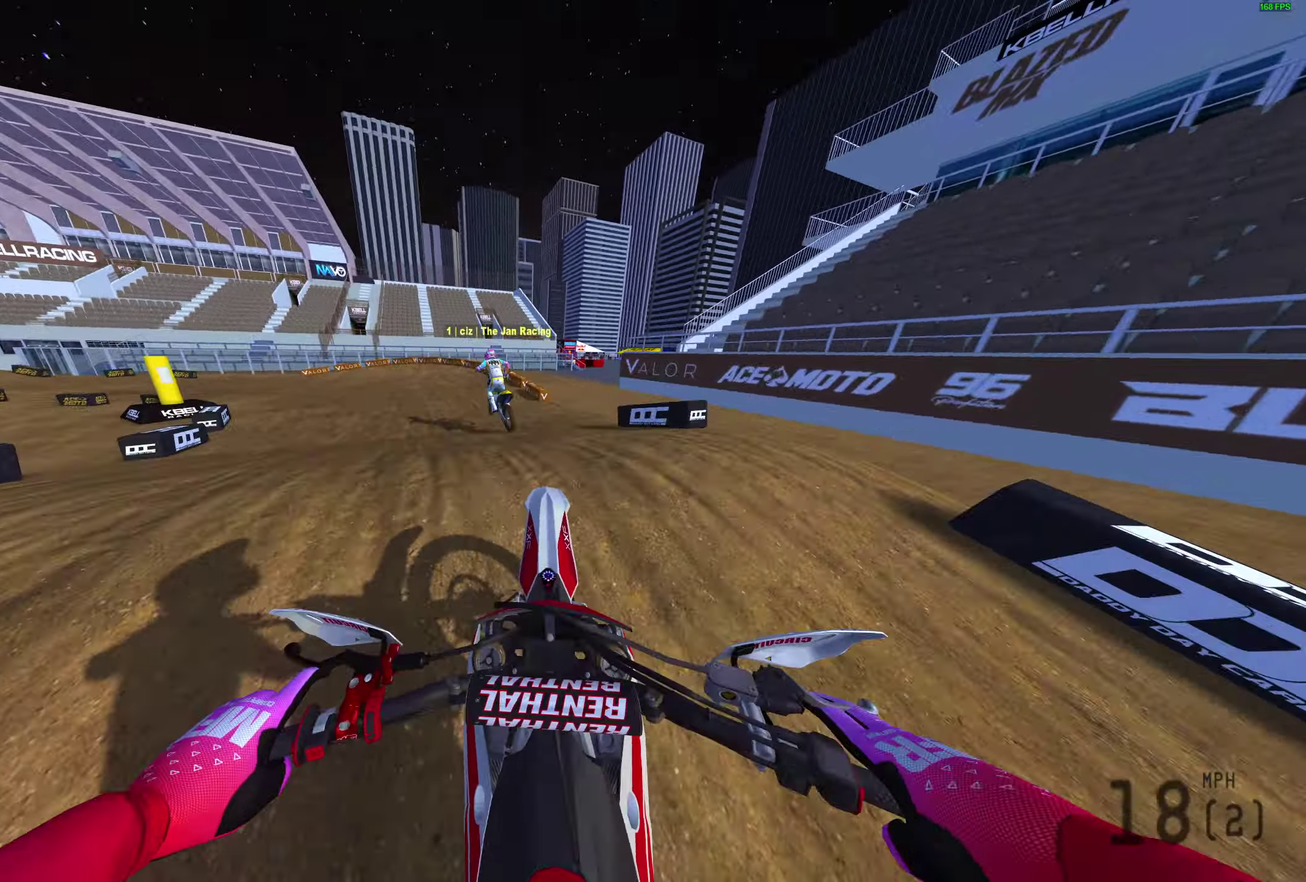
{"dt_ms": 300, "buttons": ["R2"], "left_stick": "left", "right_stick": "center", "events": [[133, "L2", "up"], [133, "left_stick", "left"], [300, "R2", "down"]]}
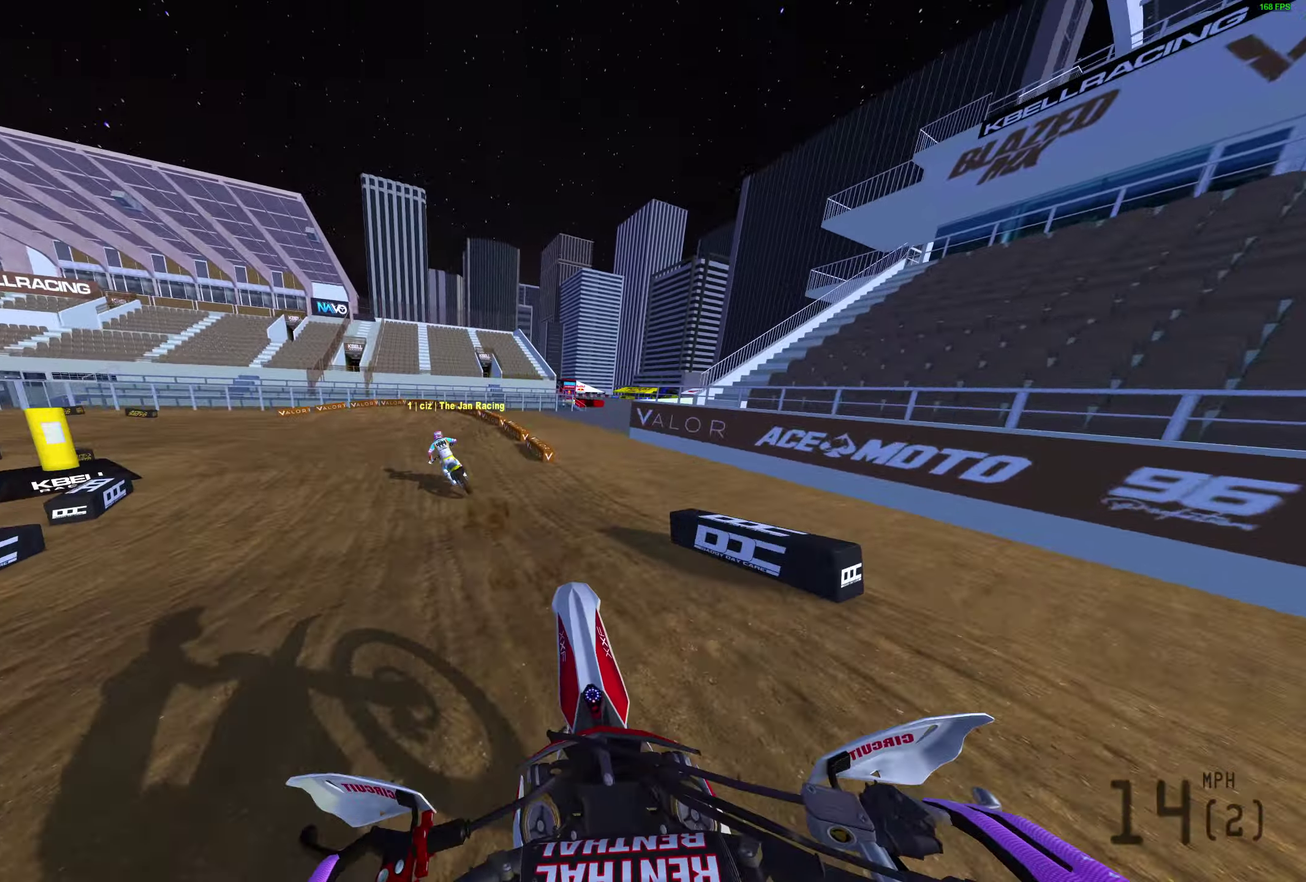
{"dt_ms": 900, "buttons": ["R2"], "left_stick": "left", "right_stick": "up-right", "events": [[133, "R2", "up"], [267, "right_stick", "up-right"], [300, "R2", "down"], [300, "left_stick", "up-left"], [817, "left_stick", "left"]]}
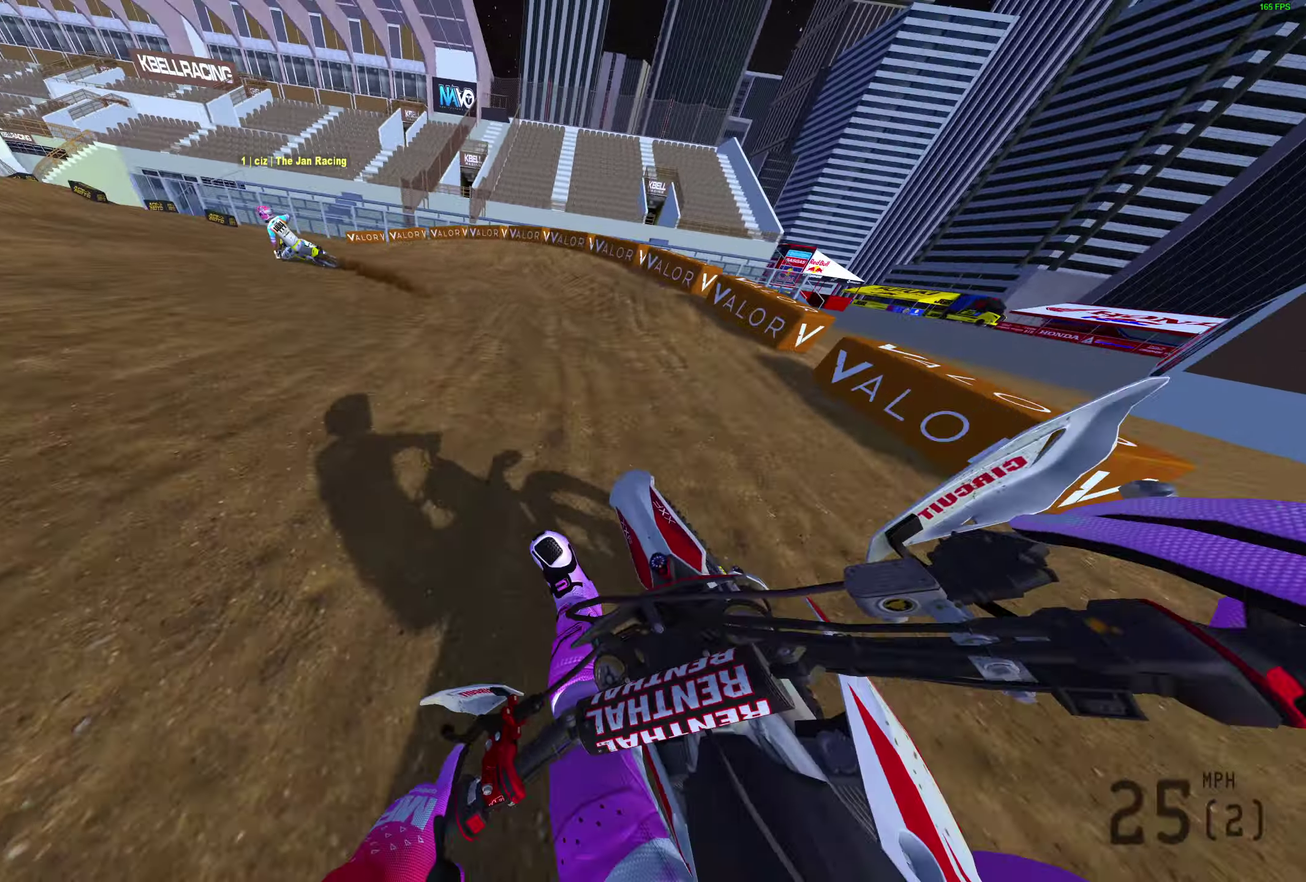
{"dt_ms": 300, "buttons": ["R2"], "left_stick": "left", "right_stick": "up-right", "events": []}
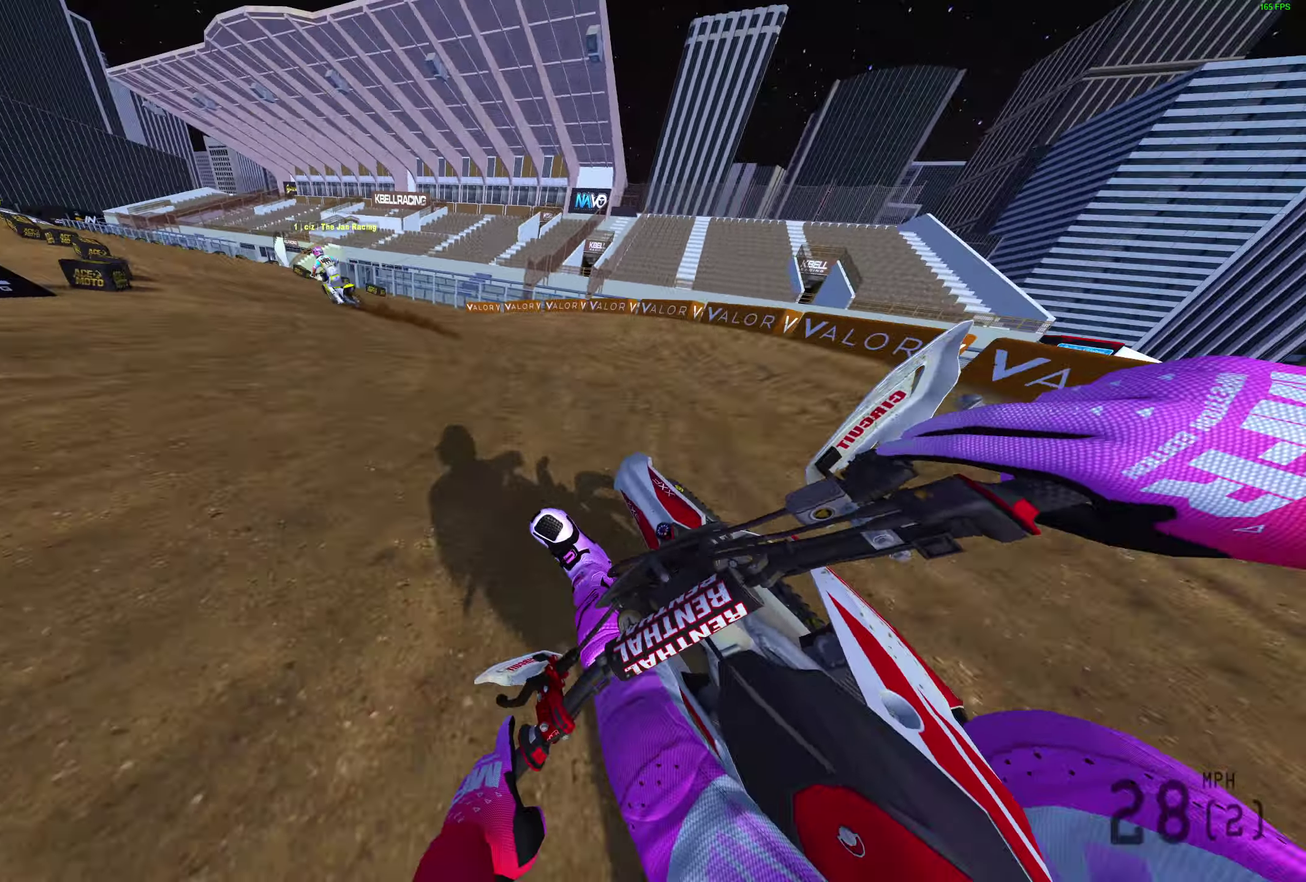
{"dt_ms": 500, "buttons": ["R2"], "left_stick": "left", "right_stick": "up-right", "events": []}
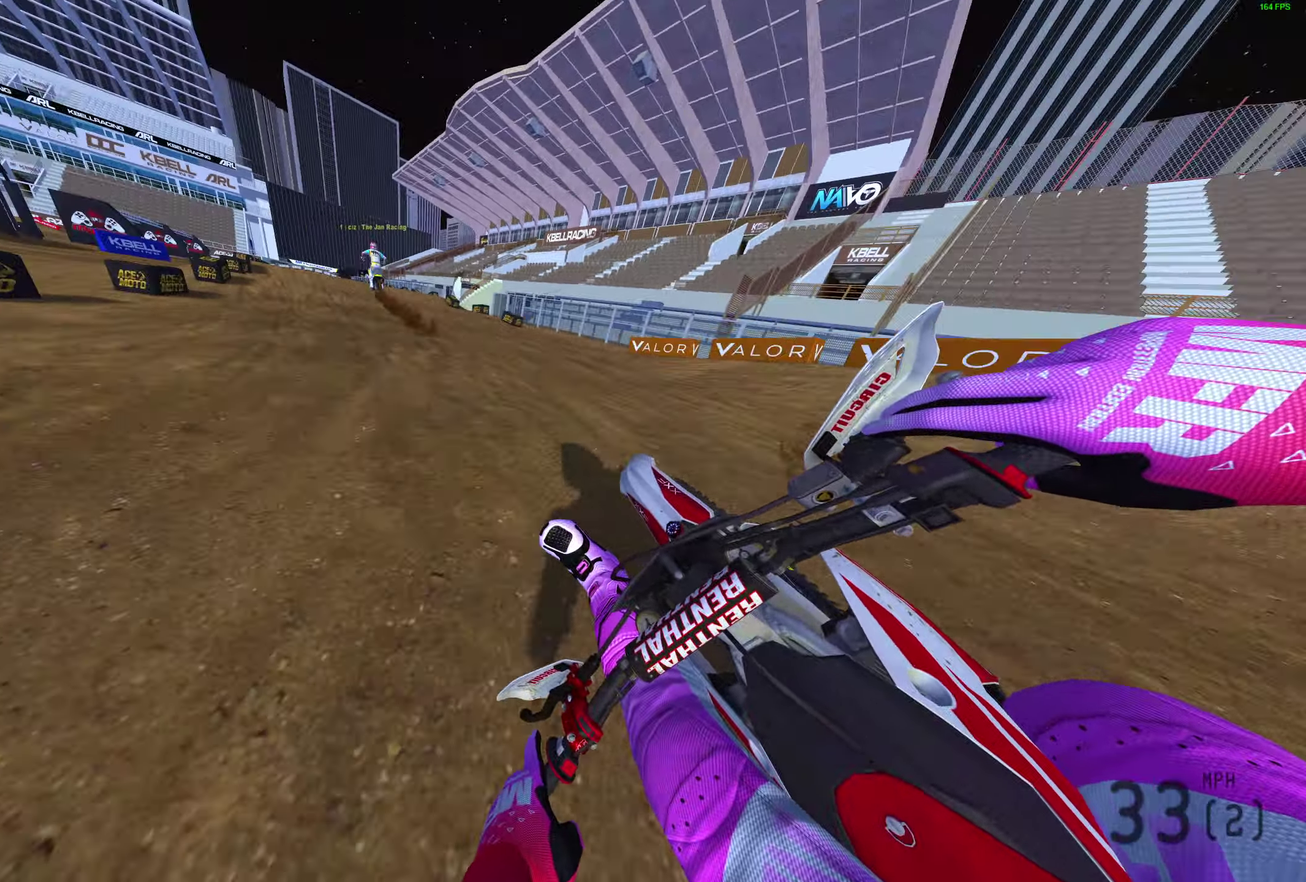
{"dt_ms": 400, "buttons": ["R2"], "left_stick": "center", "right_stick": "up", "events": [[117, "left_stick", "up-left"], [233, "left_stick", "center"], [250, "right_stick", "up"]]}
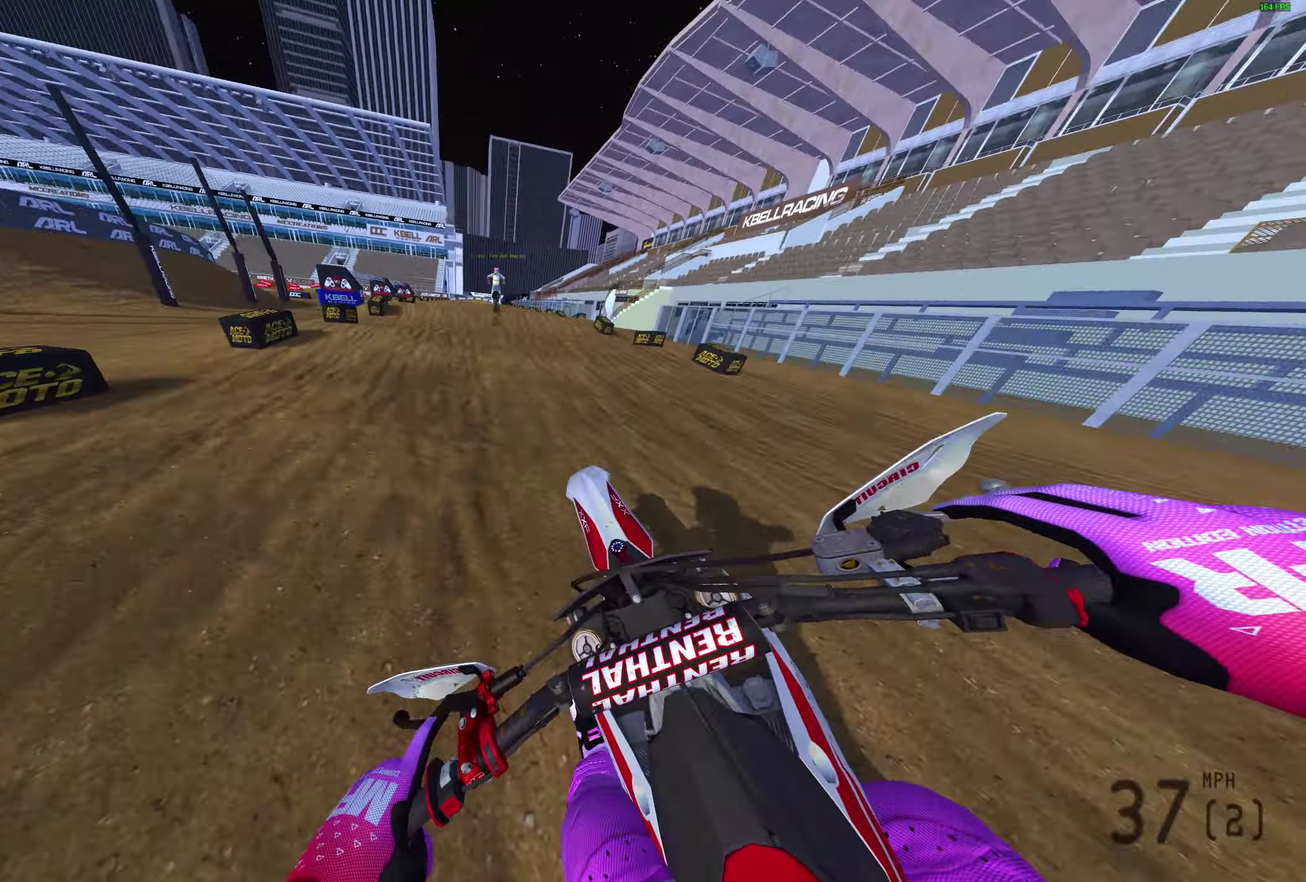
{"dt_ms": 600, "buttons": [], "left_stick": "center", "right_stick": "center", "events": [[400, "R3", "down"], [450, "right_stick", "center"], [517, "R3", "up"], [550, "R2", "up"]]}
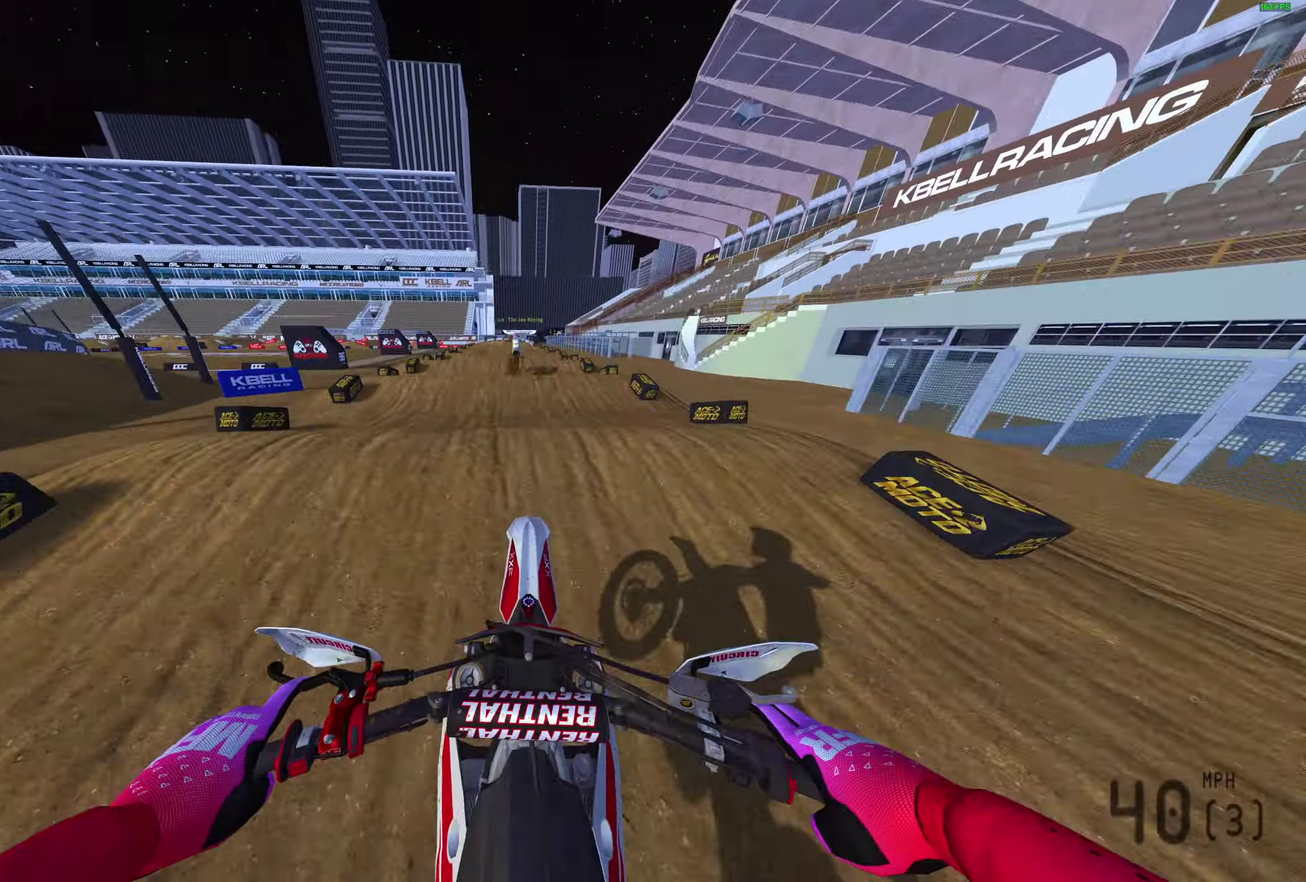
{"dt_ms": 300, "buttons": ["R2"], "left_stick": "center", "right_stick": "down", "events": [[100, "right_stick", "down"], [183, "R2", "down"]]}
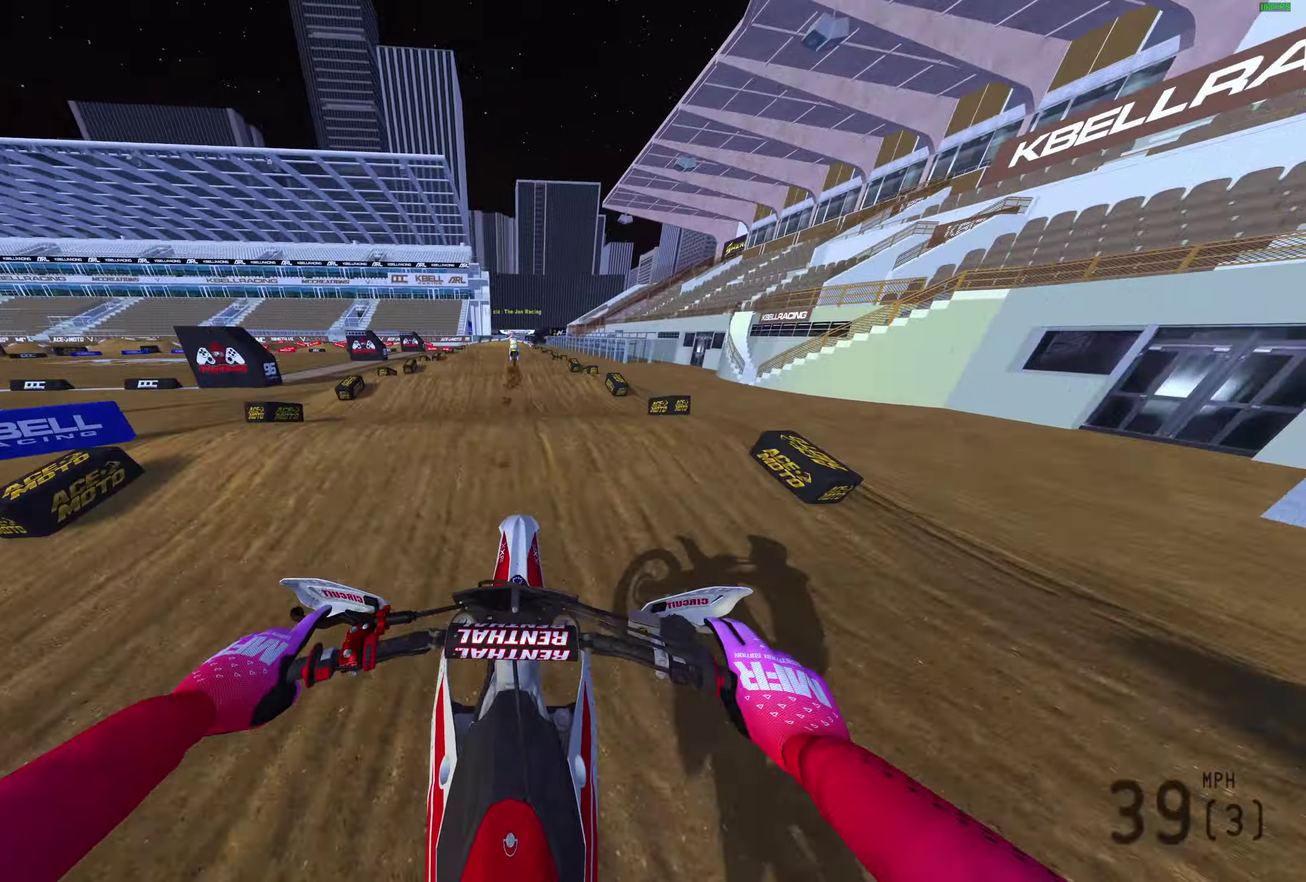
{"dt_ms": 900, "buttons": ["R2"], "left_stick": "center", "right_stick": "center", "events": [[817, "right_stick", "center"]]}